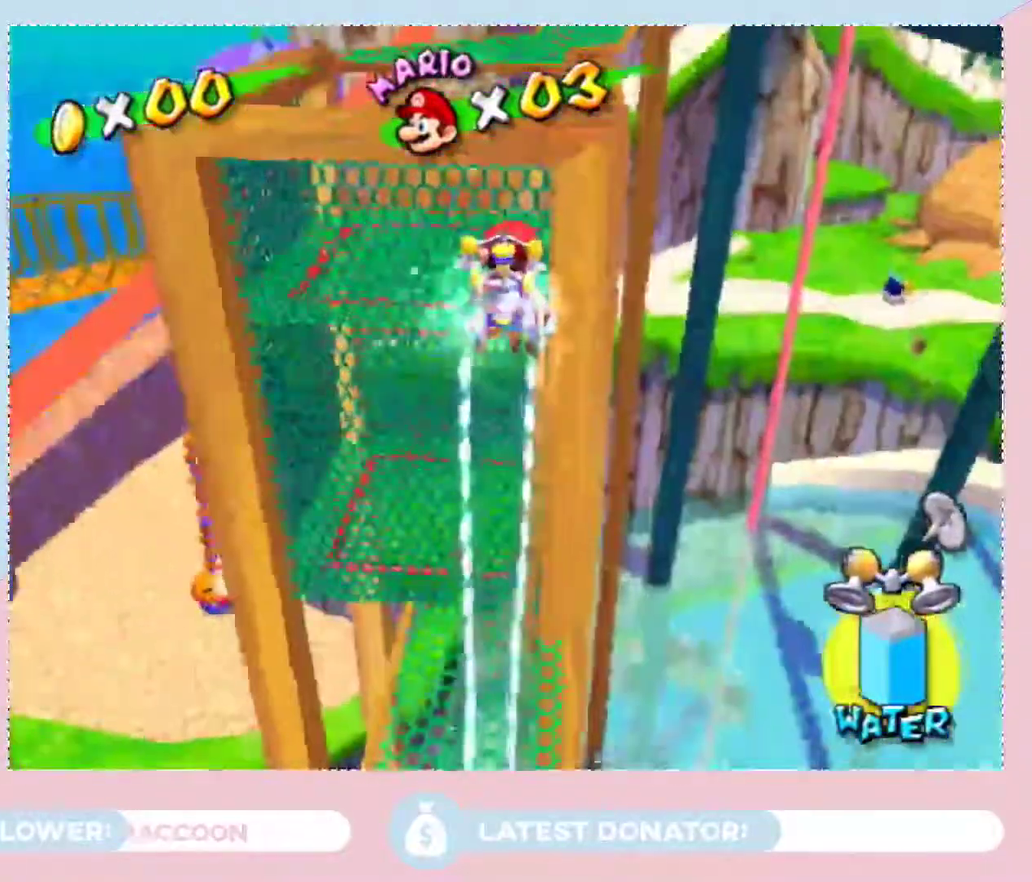
Gameplay with a controller (Nintendo layout); each line is a JSON object with the inputs held at the frame after it. "events" lists button and stick changes between this image and that frame as [ms after this image, input, new state], when the widget could be followed in between. Not read: L3 R2 R3 Z other_buttons.
{"buttons": [], "left_stick": "up-left", "right_stick": "center", "events": [[200, "left_stick", "up-left"]]}
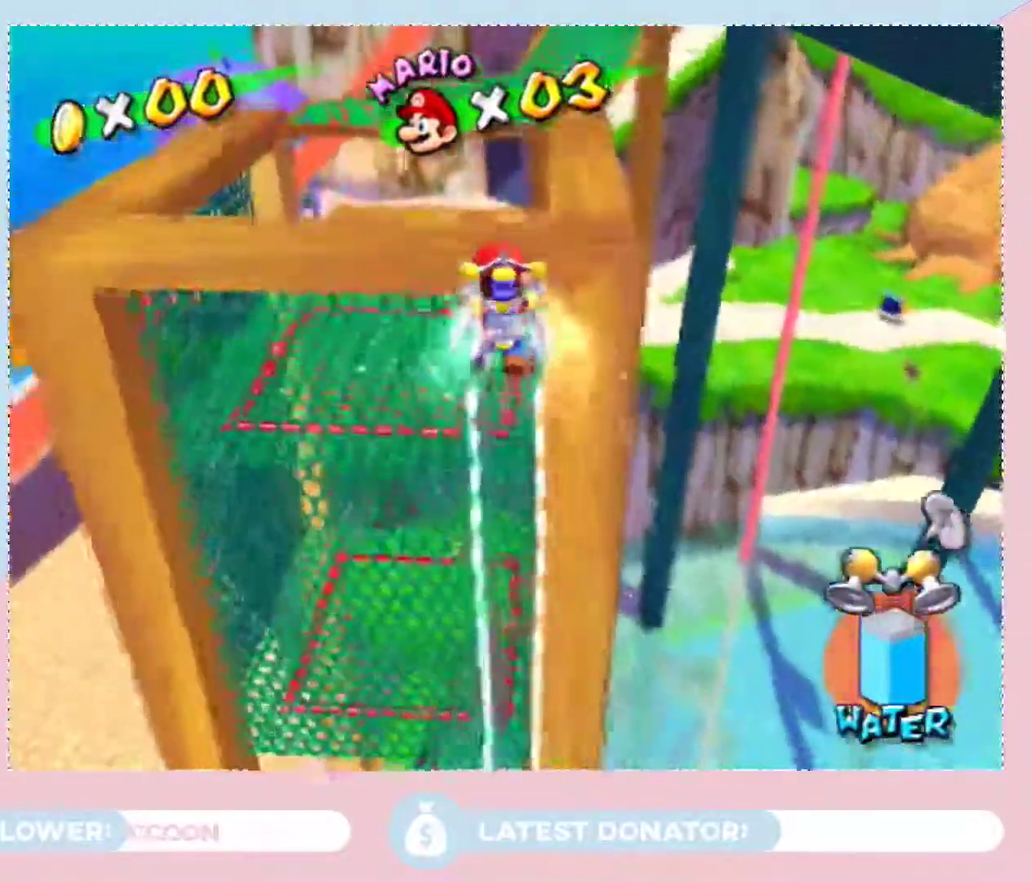
{"buttons": [], "left_stick": "up", "right_stick": "center", "events": [[17, "A", "down"], [17, "left_stick", "center"], [67, "A", "up"], [250, "A", "down"], [283, "left_stick", "up-left"], [317, "A", "up"], [417, "right_stick", "left"], [483, "right_stick", "center"], [500, "left_stick", "up"]]}
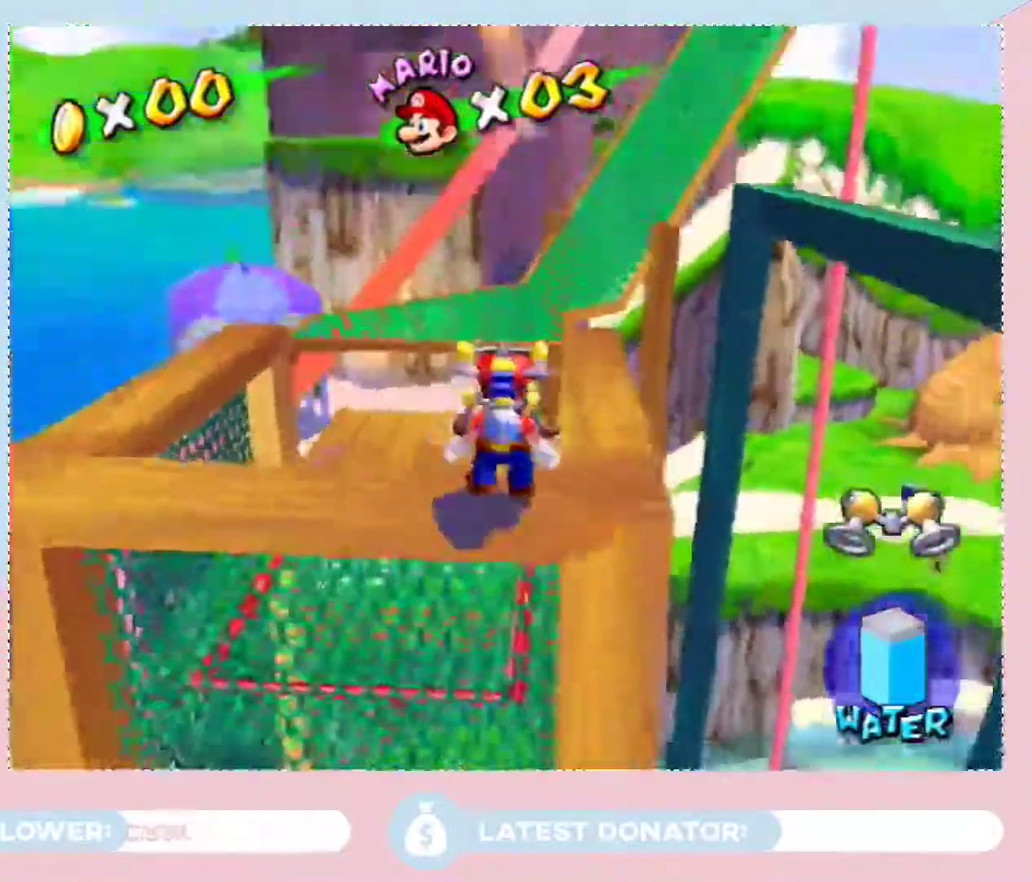
{"buttons": [], "left_stick": "up-left", "right_stick": "center", "events": [[100, "A", "down"], [200, "left_stick", "up-left"], [350, "A", "up"]]}
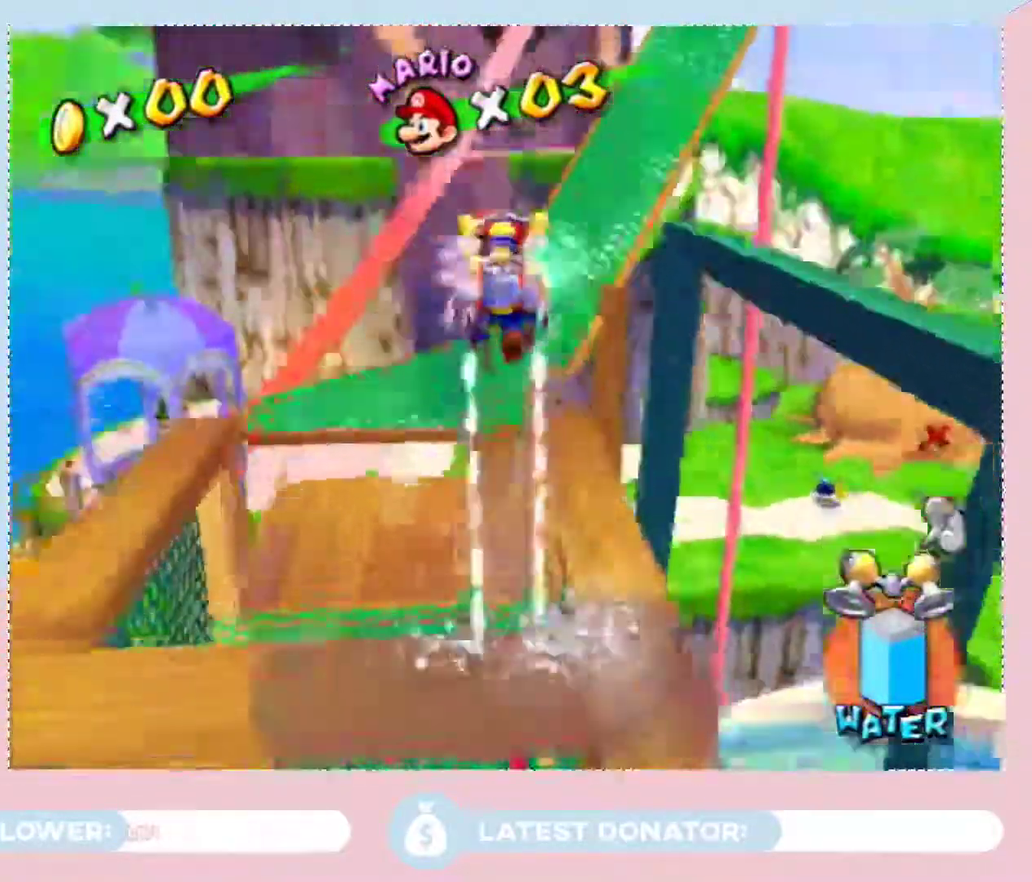
{"buttons": [], "left_stick": "up-left", "right_stick": "center", "events": []}
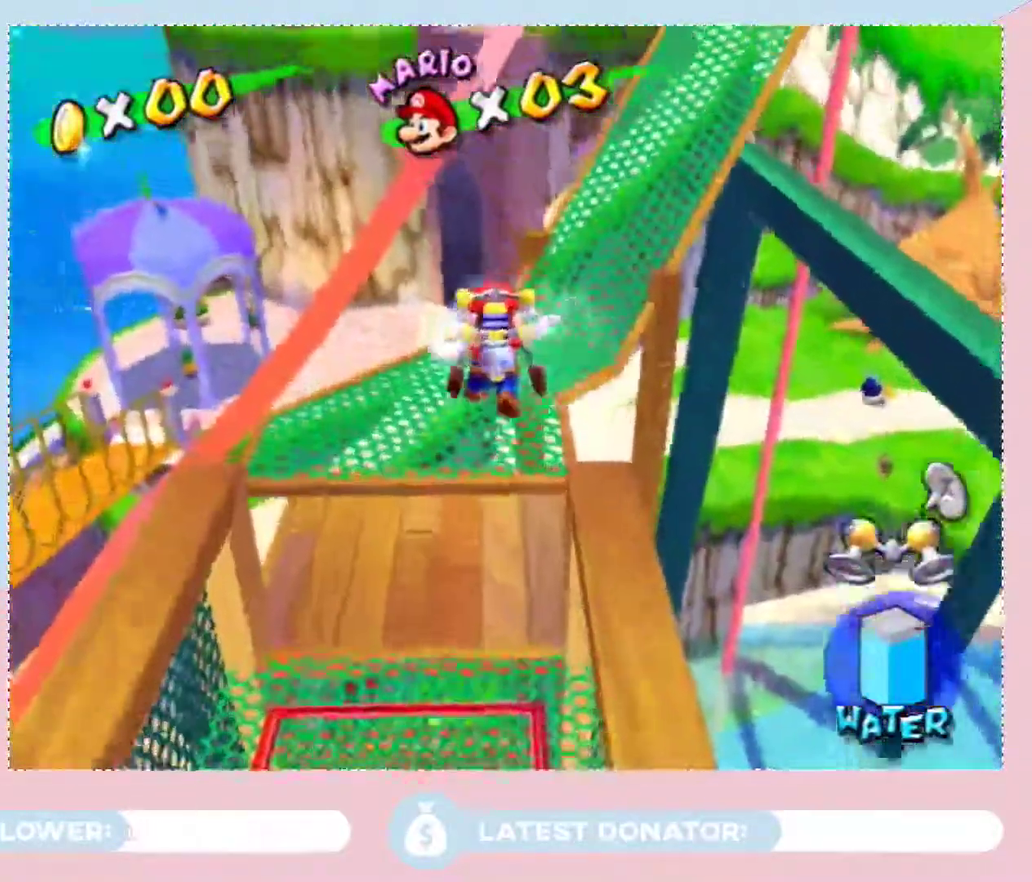
{"buttons": ["A"], "left_stick": "center", "right_stick": "center", "events": [[50, "right_stick", "up-left"], [283, "right_stick", "center"], [317, "left_stick", "center"], [450, "A", "down"]]}
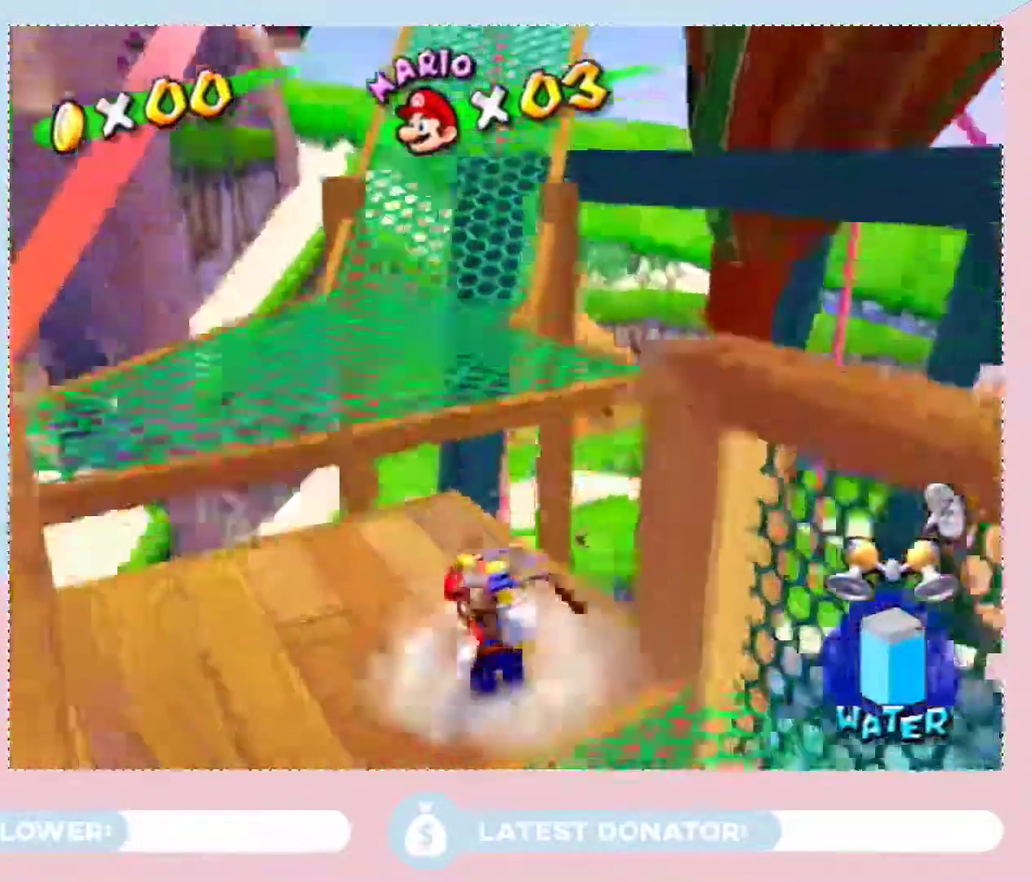
{"buttons": [], "left_stick": "down-right", "right_stick": "center", "events": [[100, "A", "up"], [267, "left_stick", "down-right"]]}
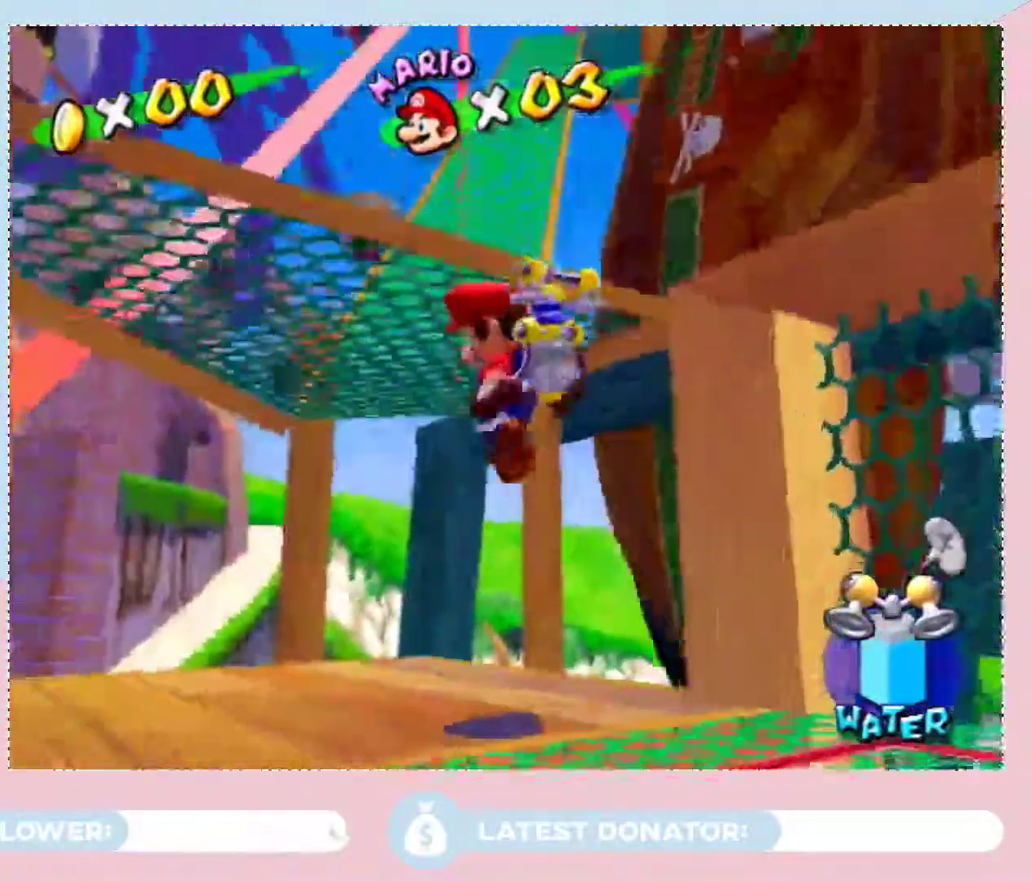
{"buttons": [], "left_stick": "down-right", "right_stick": "center", "events": [[100, "B", "down"], [100, "left_stick", "center"], [167, "B", "up"], [350, "left_stick", "down-right"]]}
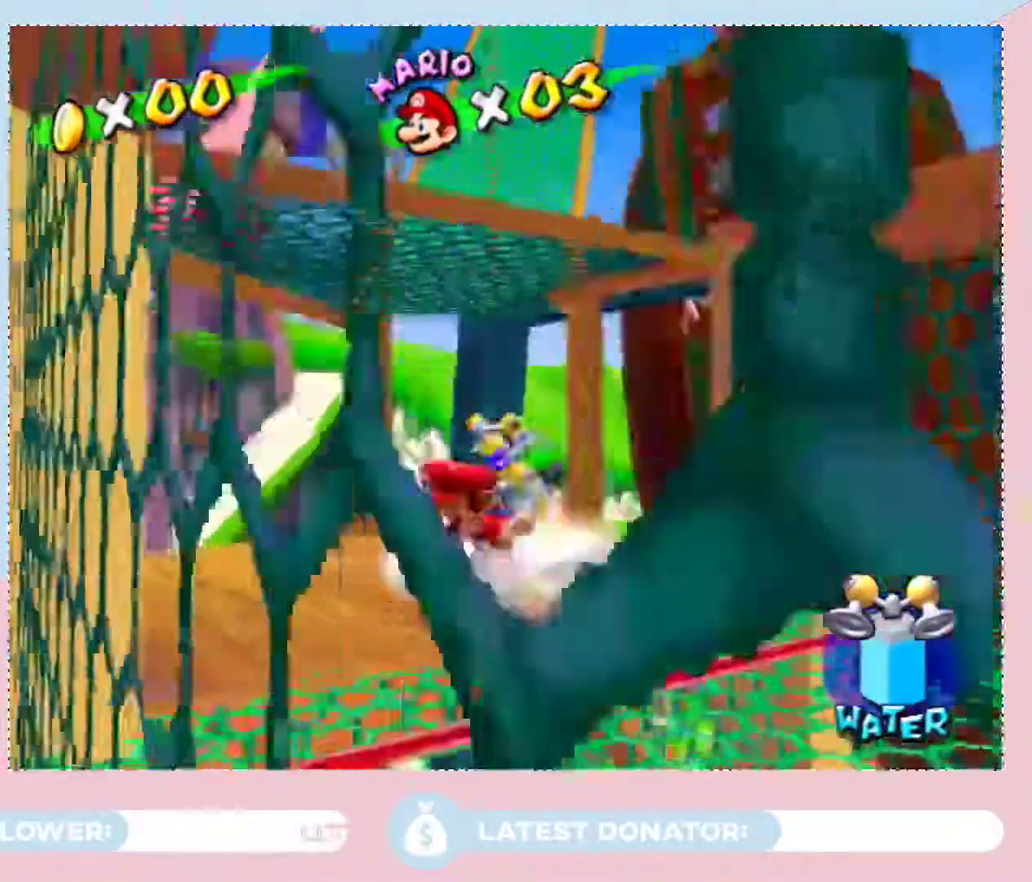
{"buttons": ["A"], "left_stick": "up", "right_stick": "center", "events": [[317, "left_stick", "down"], [417, "A", "down"], [417, "left_stick", "up"]]}
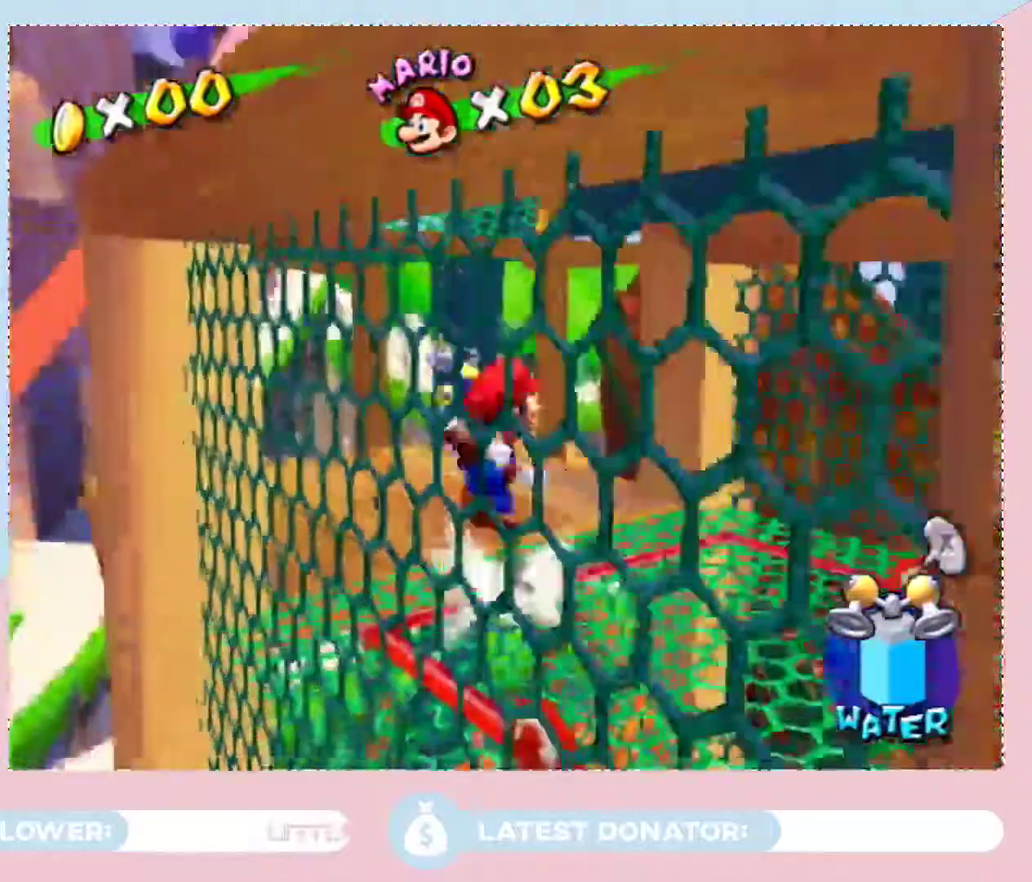
{"buttons": ["B"], "left_stick": "up", "right_stick": "center", "events": [[317, "A", "up"], [500, "B", "down"]]}
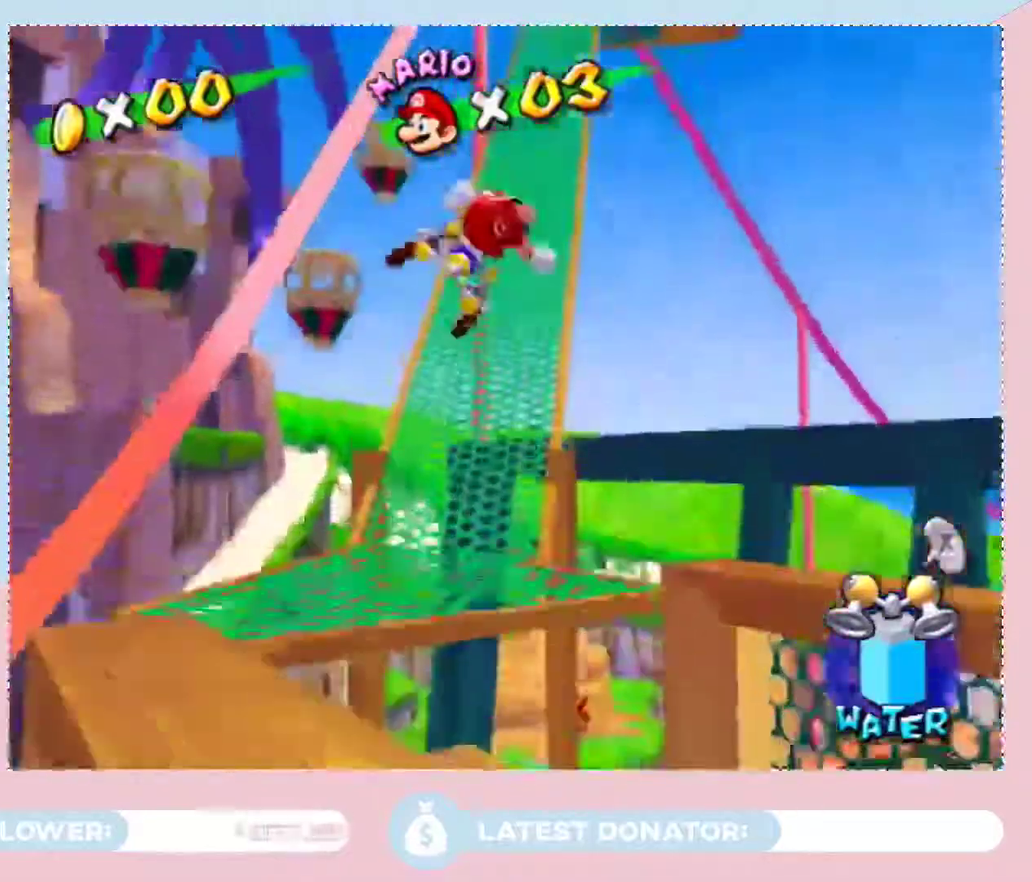
{"buttons": [], "left_stick": "up", "right_stick": "center", "events": [[67, "B", "up"], [417, "A", "down"], [500, "A", "up"]]}
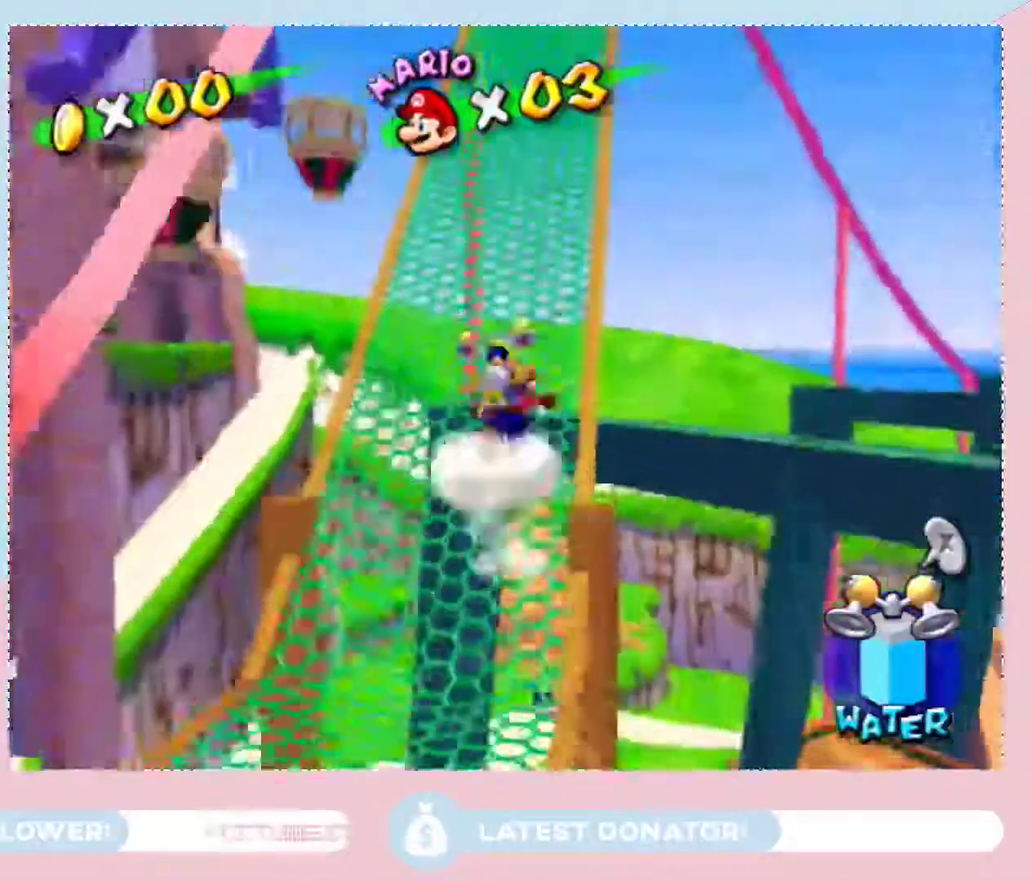
{"buttons": [], "left_stick": "up", "right_stick": "up-left", "events": [[450, "right_stick", "up-left"]]}
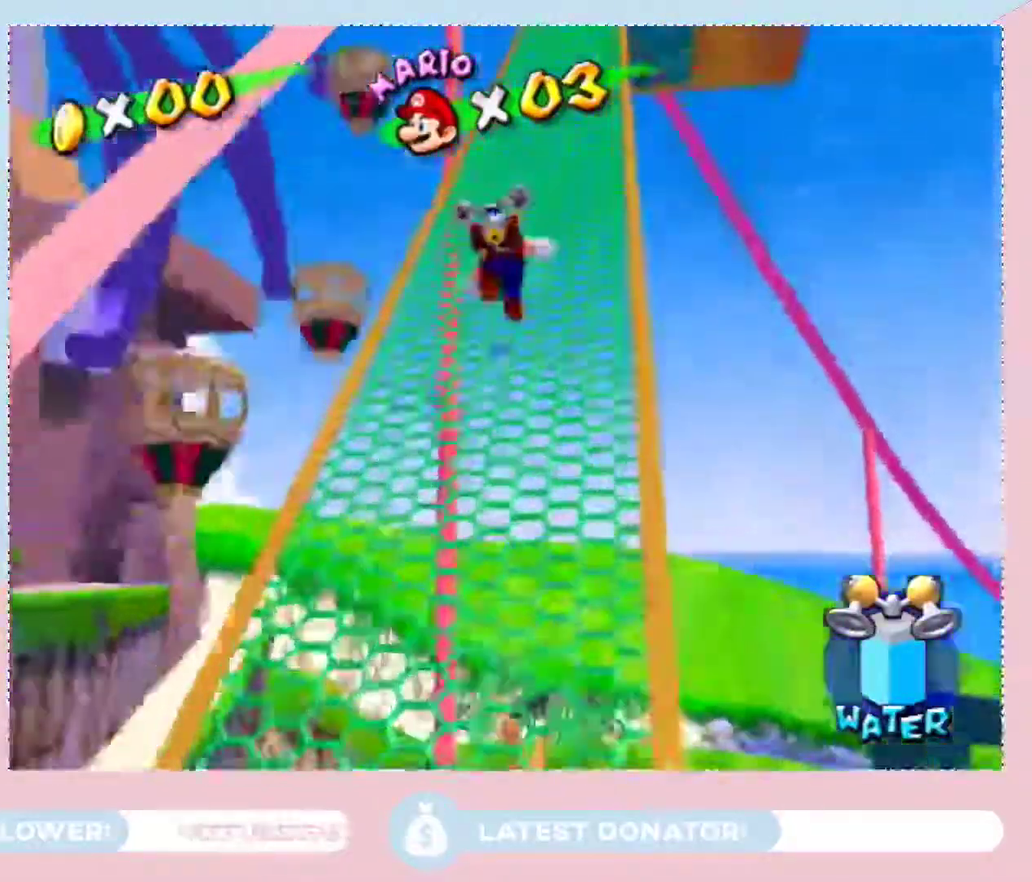
{"buttons": [], "left_stick": "up", "right_stick": "center", "events": [[33, "right_stick", "center"]]}
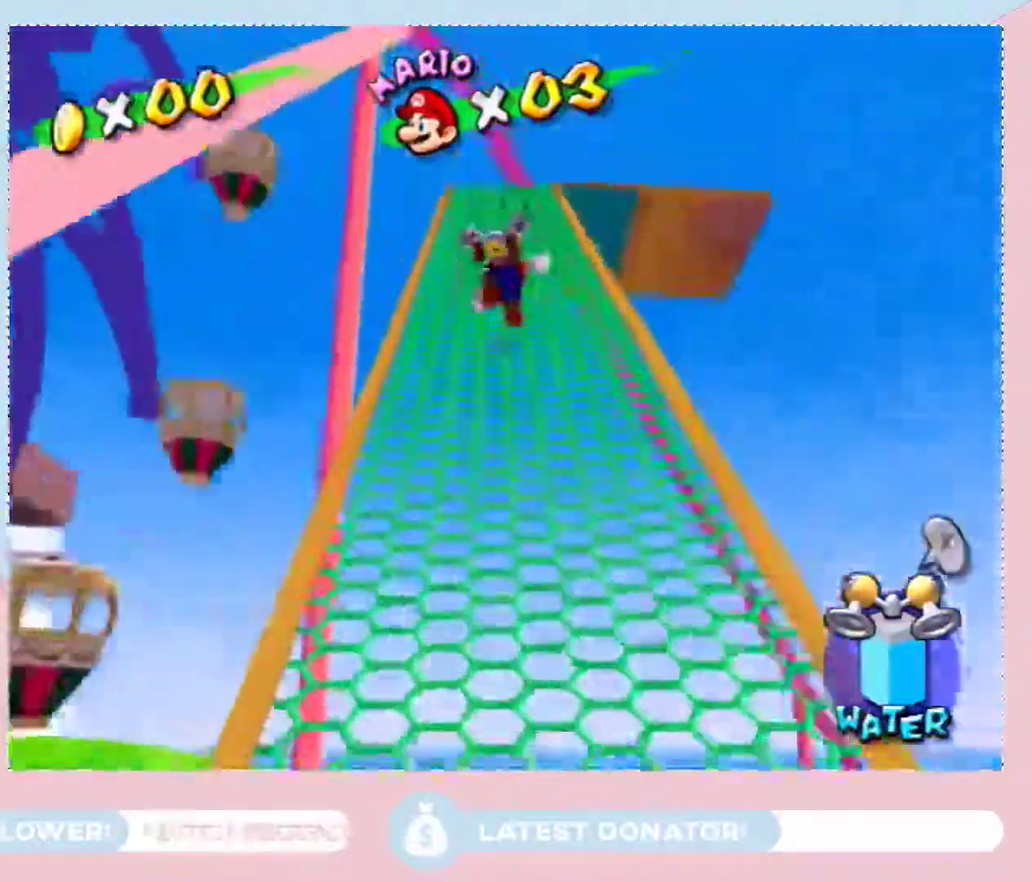
{"buttons": [], "left_stick": "up", "right_stick": "center", "events": []}
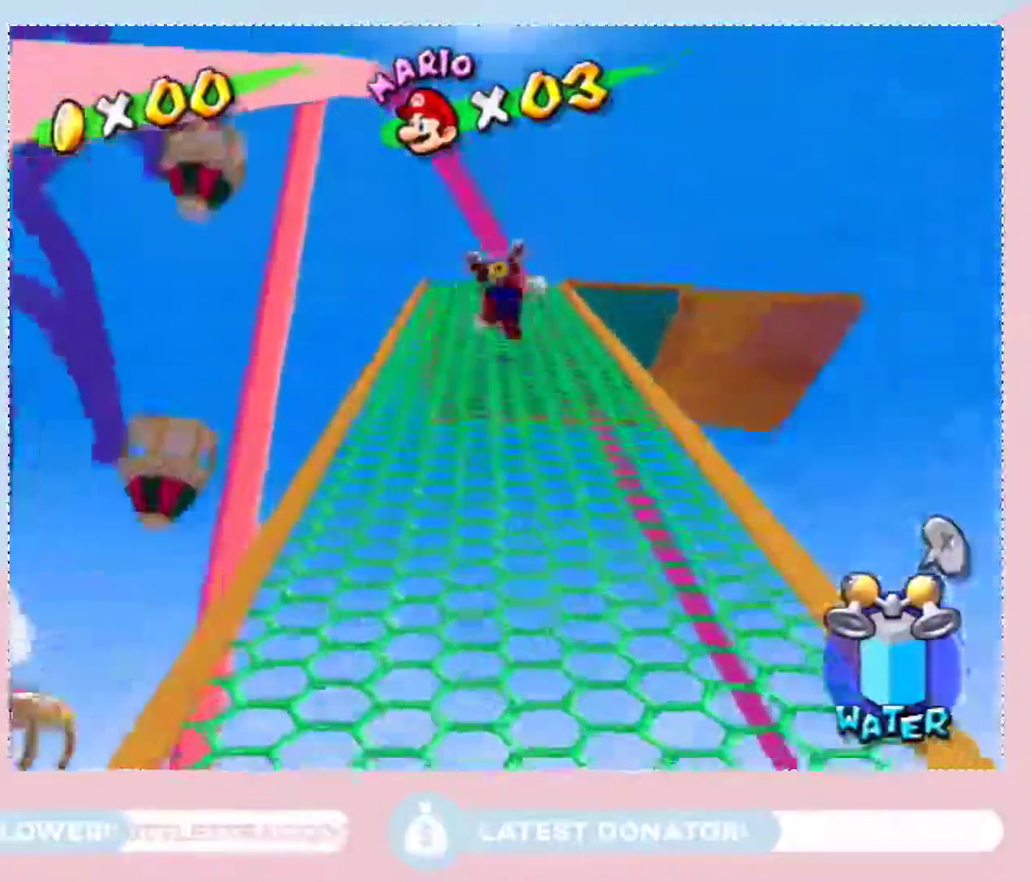
{"buttons": [], "left_stick": "center", "right_stick": "right", "events": [[317, "left_stick", "center"], [383, "right_stick", "right"]]}
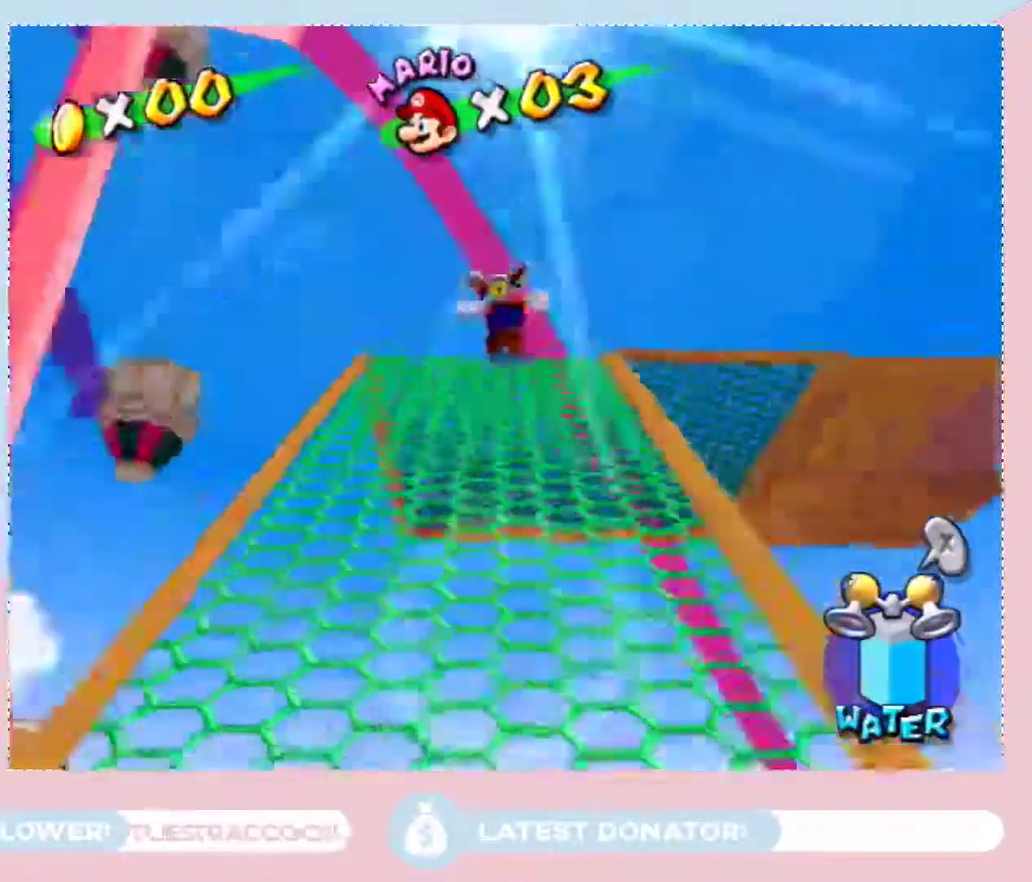
{"buttons": [], "left_stick": "center", "right_stick": "right", "events": []}
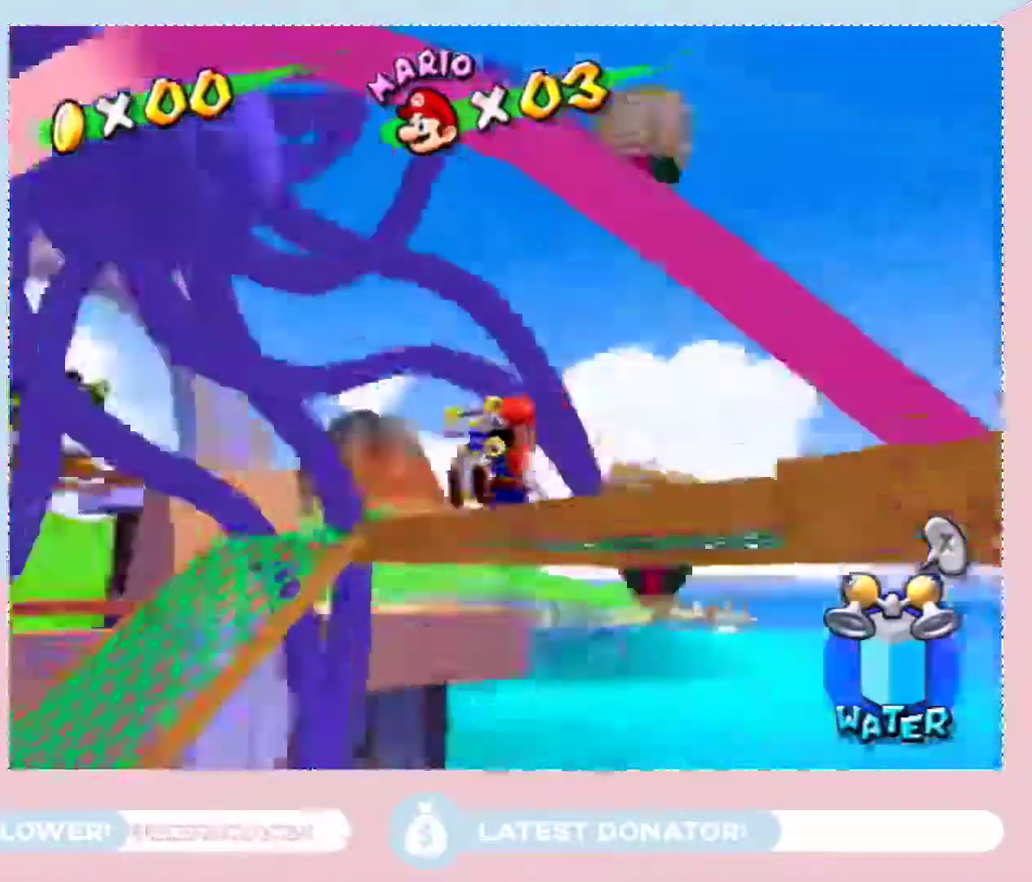
{"buttons": [], "left_stick": "center", "right_stick": "center", "events": [[67, "right_stick", "up-right"], [117, "right_stick", "center"]]}
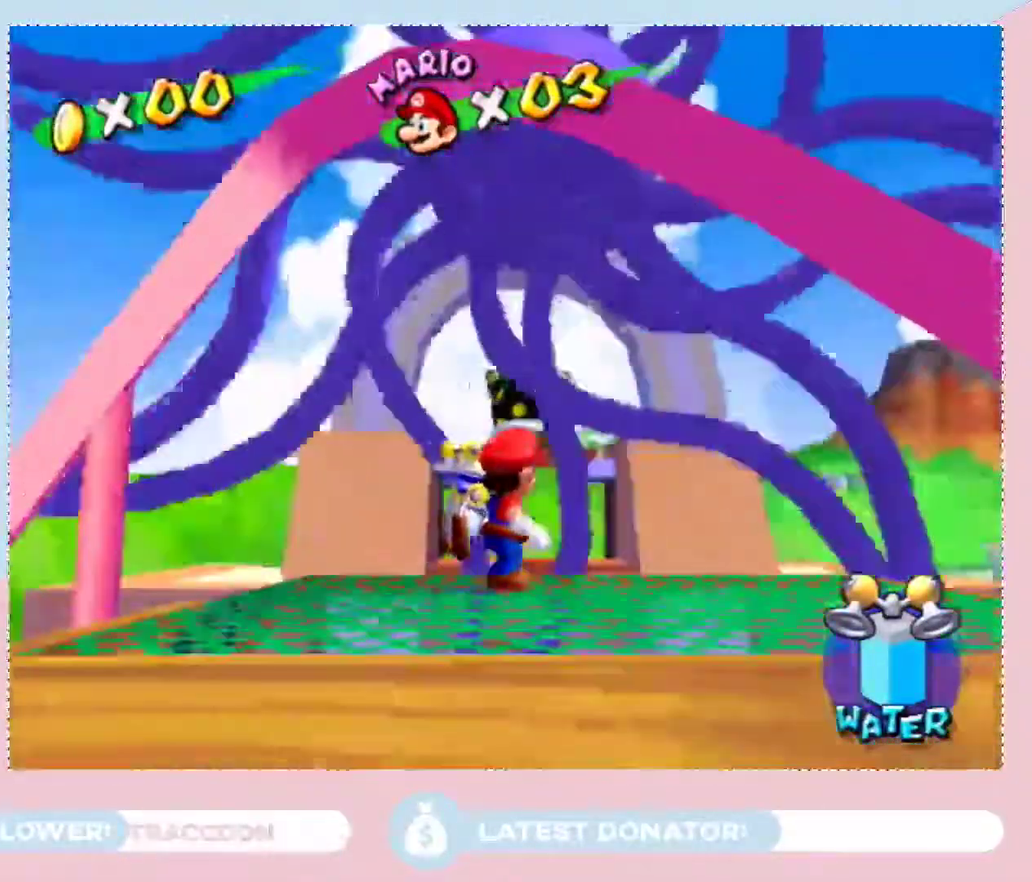
{"buttons": [], "left_stick": "center", "right_stick": "center", "events": []}
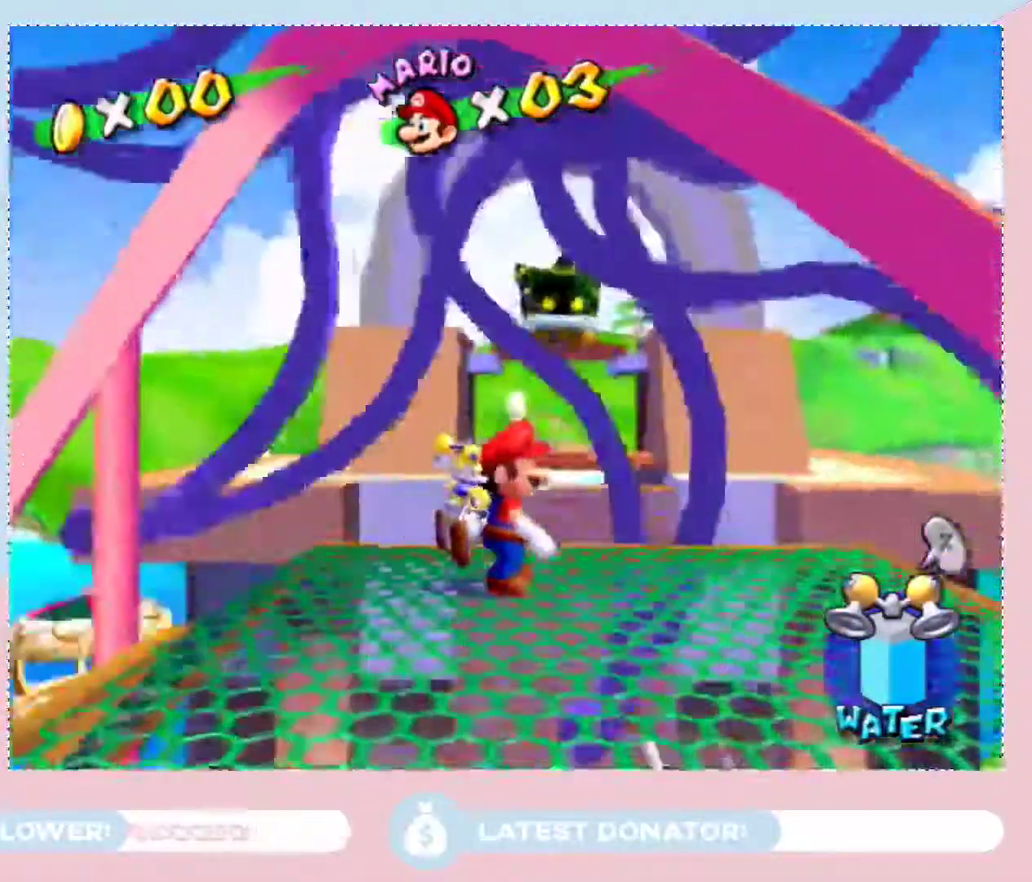
{"buttons": ["A"], "left_stick": "up", "right_stick": "center", "events": [[50, "left_stick", "up"], [283, "A", "down"]]}
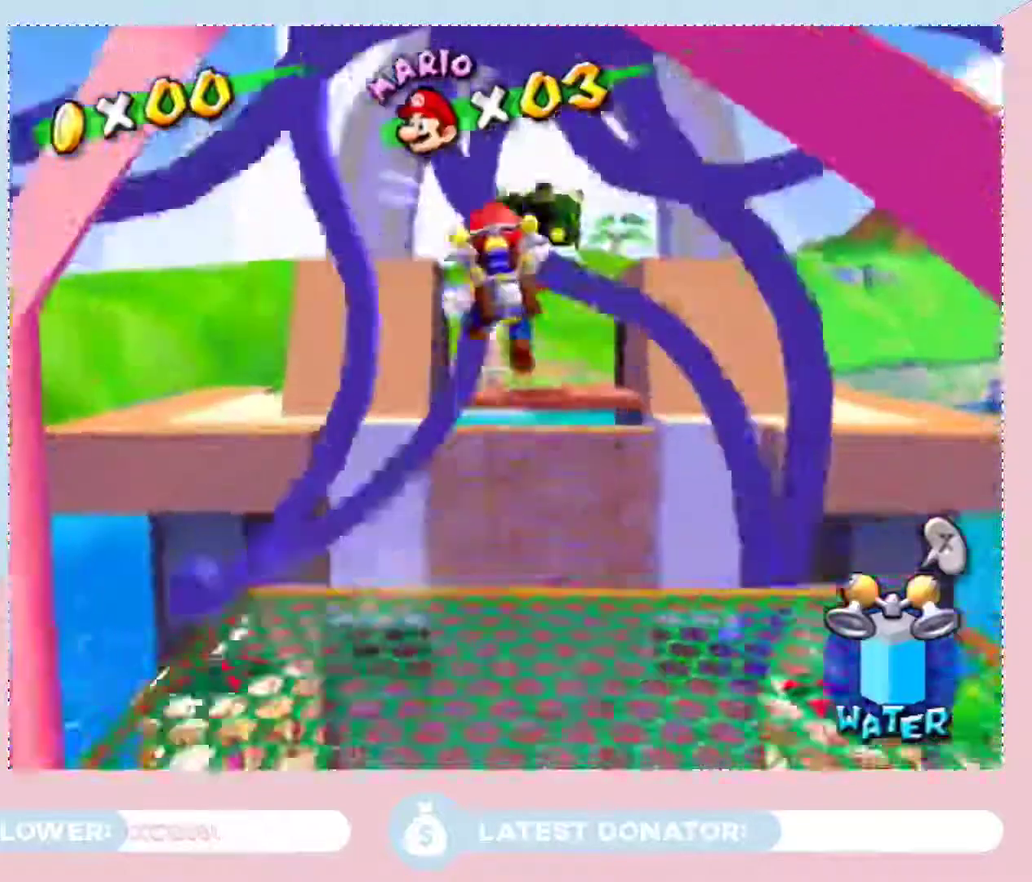
{"buttons": [], "left_stick": "up-left", "right_stick": "center", "events": [[117, "left_stick", "up-left"], [317, "A", "up"]]}
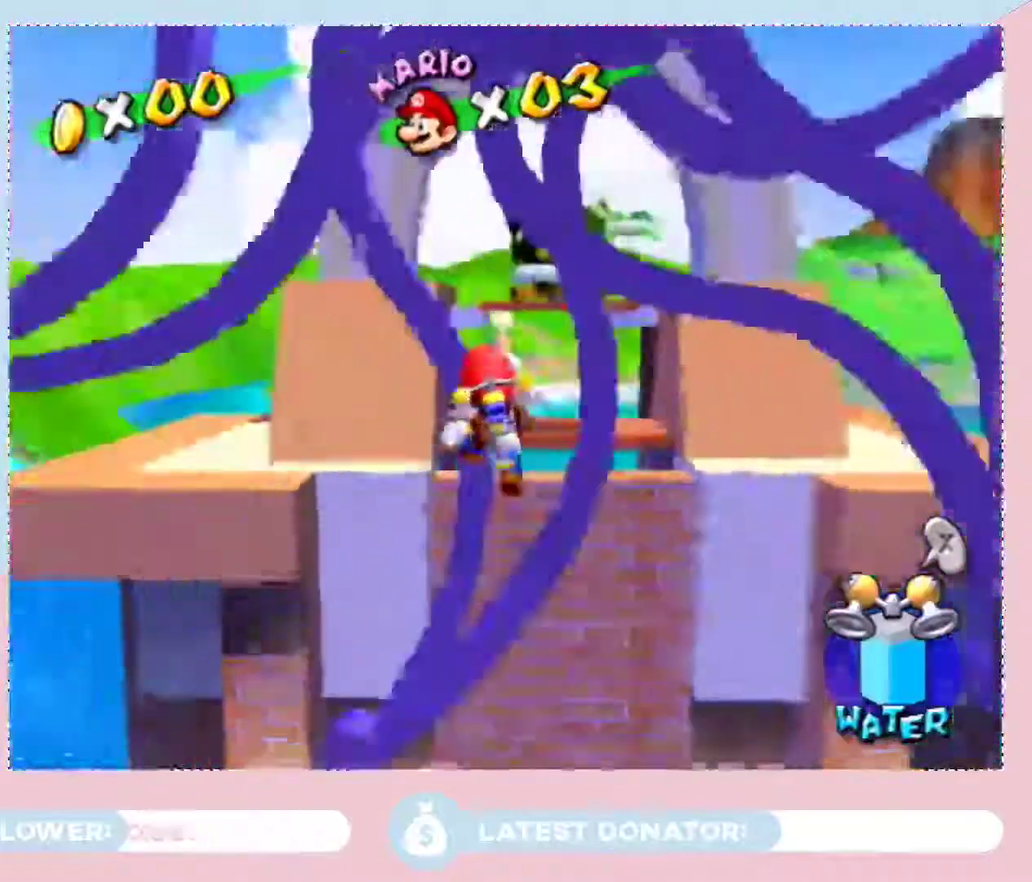
{"buttons": [], "left_stick": "up-left", "right_stick": "center", "events": []}
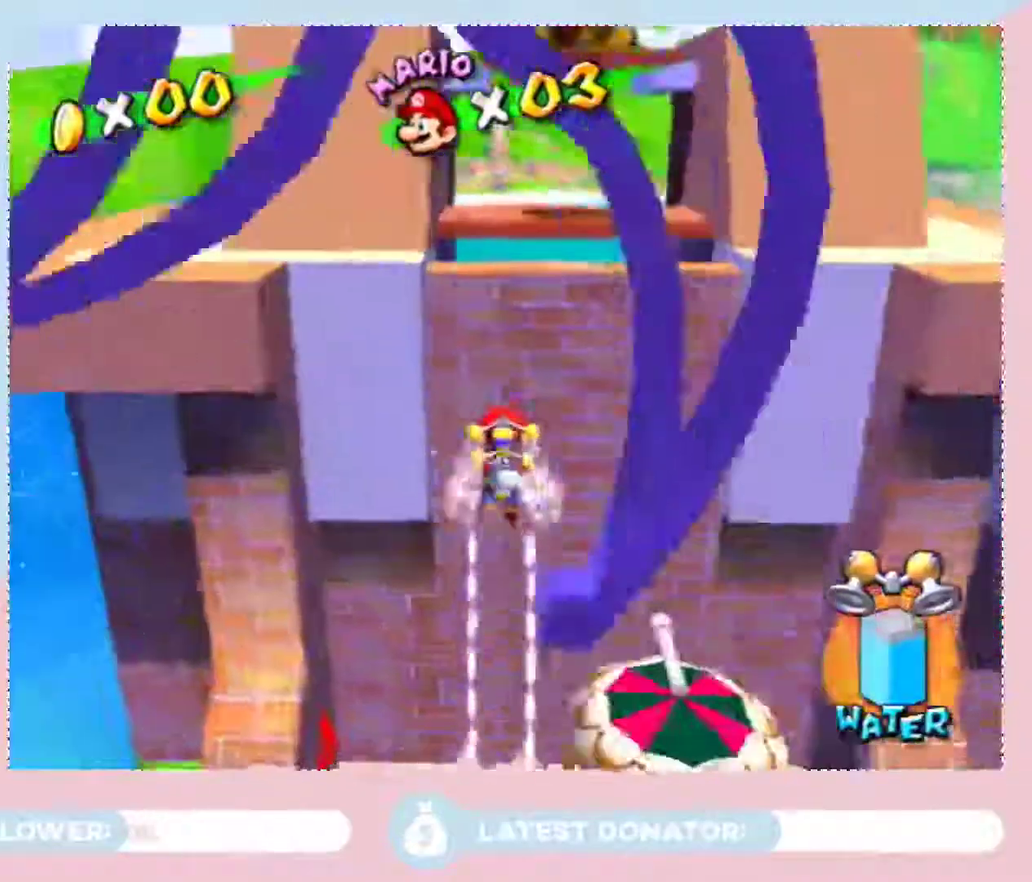
{"buttons": [], "left_stick": "up-left", "right_stick": "center", "events": []}
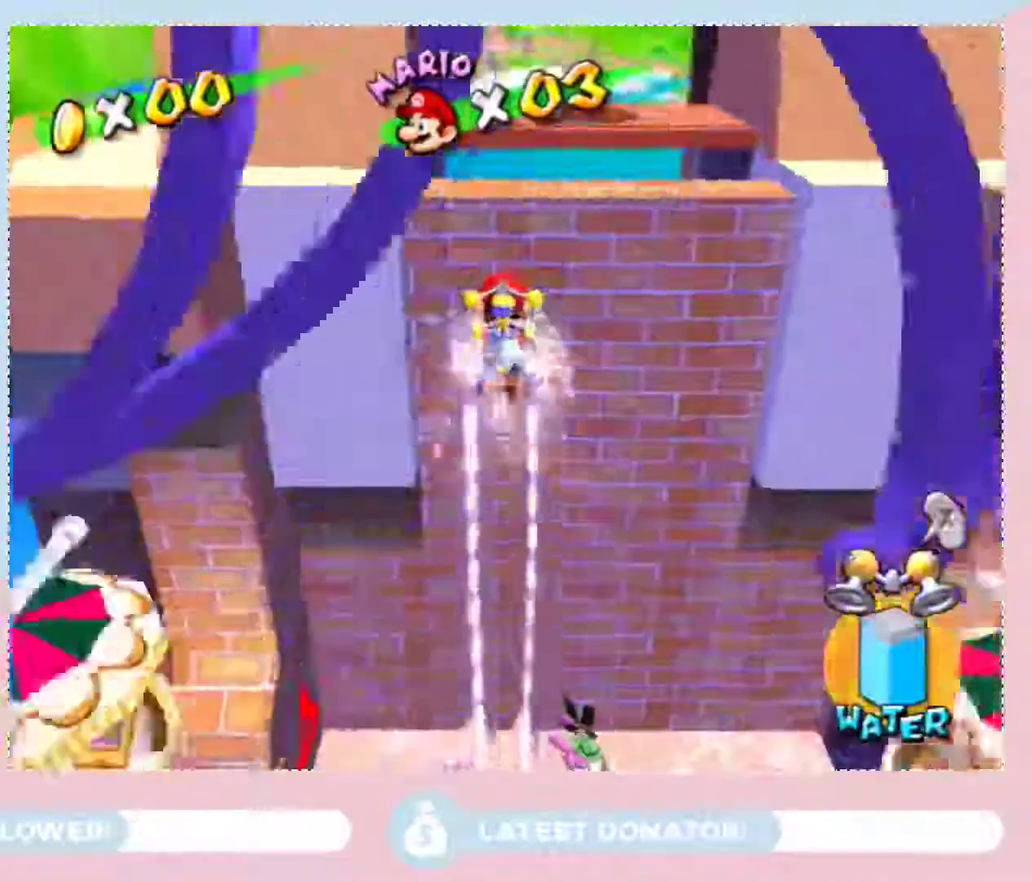
{"buttons": [], "left_stick": "up", "right_stick": "center", "events": [[400, "left_stick", "up"]]}